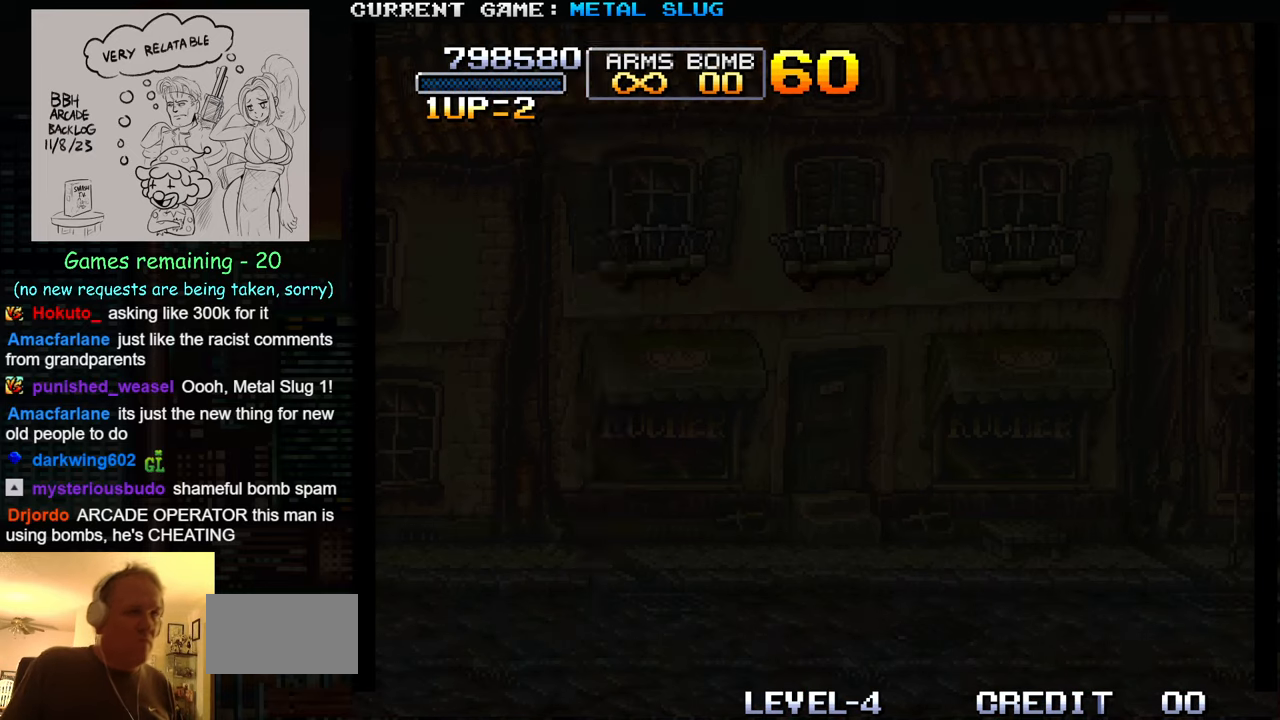
Gameplay with a controller (arcade stick); each line is a JSON object with the inputs held at the frame after it. "events" lists button and stick changes between this image and that frame as [ms after this image, input, new state], when the widget could be followed in between. Not read: L3 R3.
{"buttons": [], "left_stick": "right", "events": [[317, "left_stick", "right"]]}
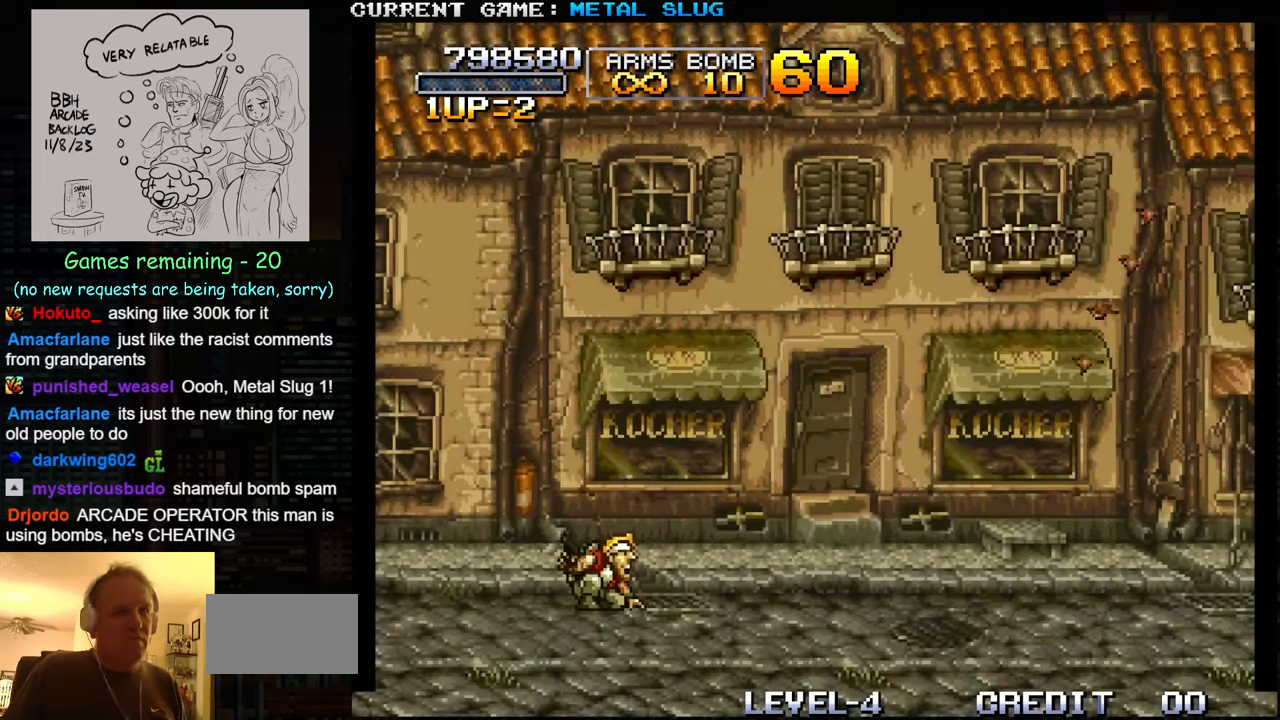
{"buttons": [], "left_stick": "up", "events": [[50, "left_stick", "center"], [317, "left_stick", "up"], [450, "SQUARE", "down"], [484, "SQUARE", "up"]]}
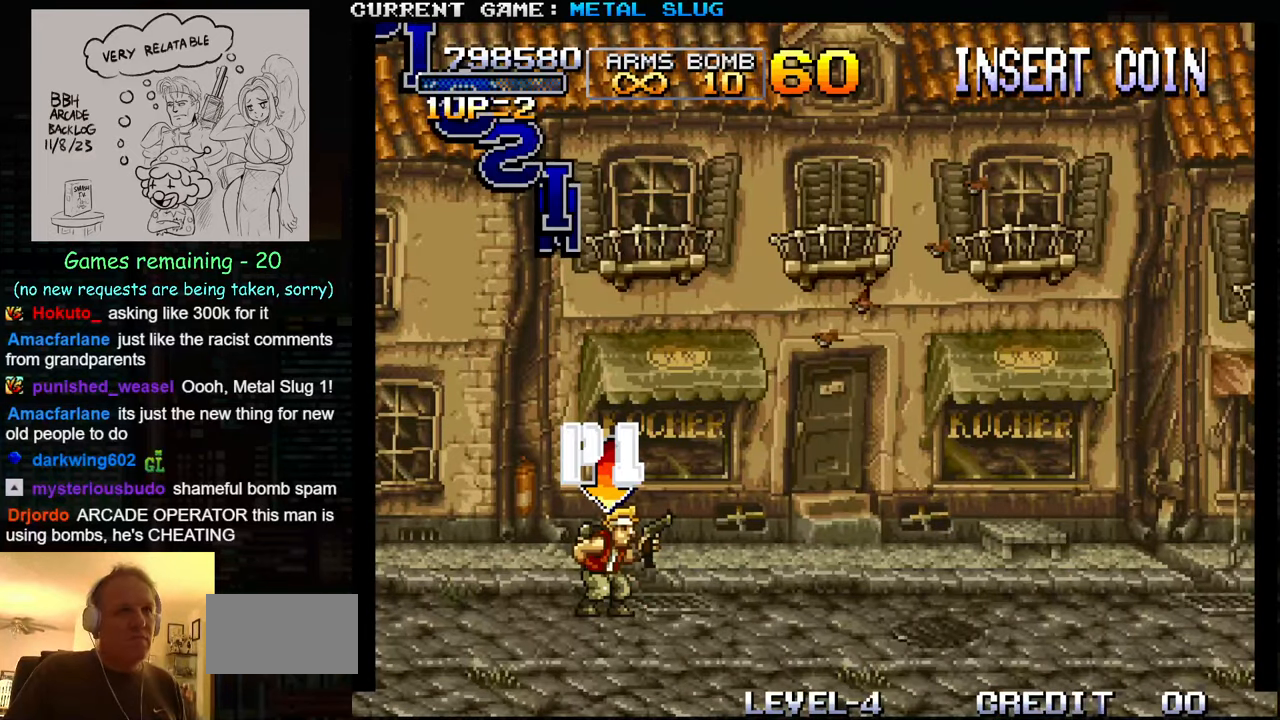
{"buttons": ["SQUARE"], "left_stick": "up", "events": [[117, "SQUARE", "down"], [150, "SQUARE", "up"], [284, "SQUARE", "down"], [334, "SQUARE", "up"], [400, "SQUARE", "down"], [450, "SQUARE", "up"], [467, "SQUARE", "down"]]}
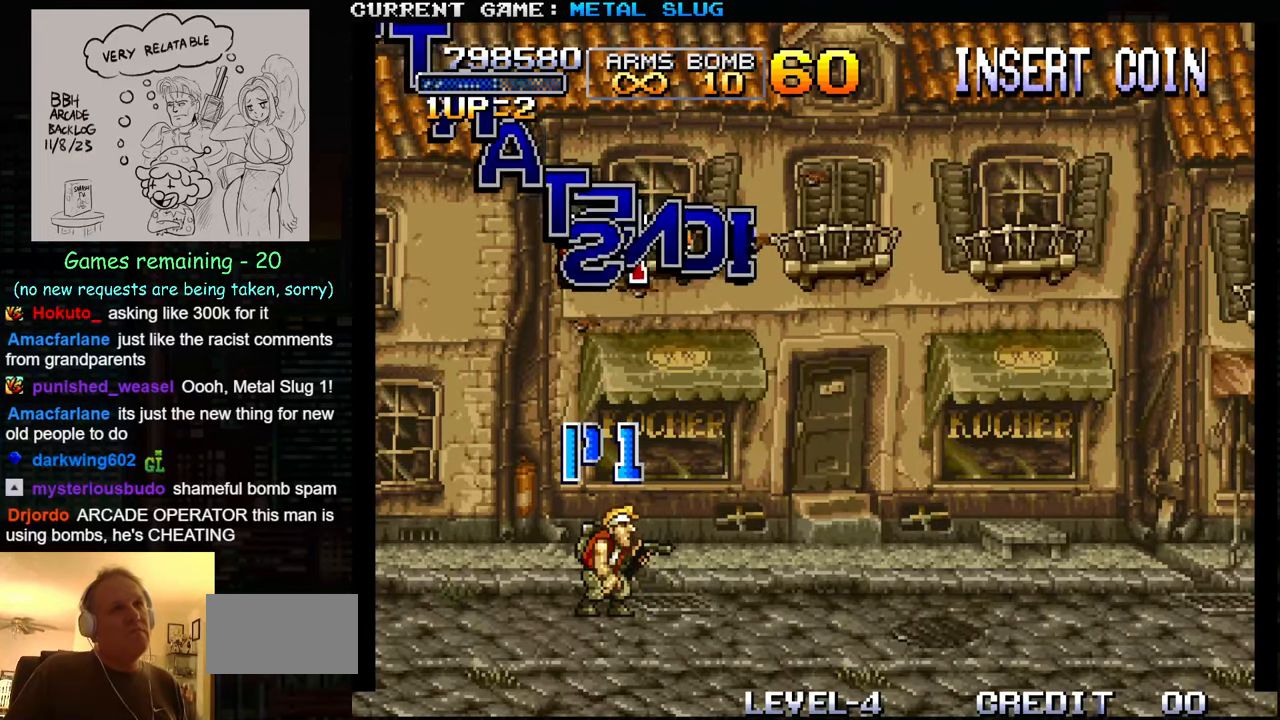
{"buttons": [], "left_stick": "up", "events": [[17, "SQUARE", "up"], [67, "SQUARE", "down"], [117, "SQUARE", "up"], [150, "SQUARE", "down"], [200, "SQUARE", "up"], [267, "SQUARE", "down"], [300, "SQUARE", "up"], [334, "SQUARE", "down"], [384, "SQUARE", "up"], [450, "SQUARE", "down"], [500, "SQUARE", "up"]]}
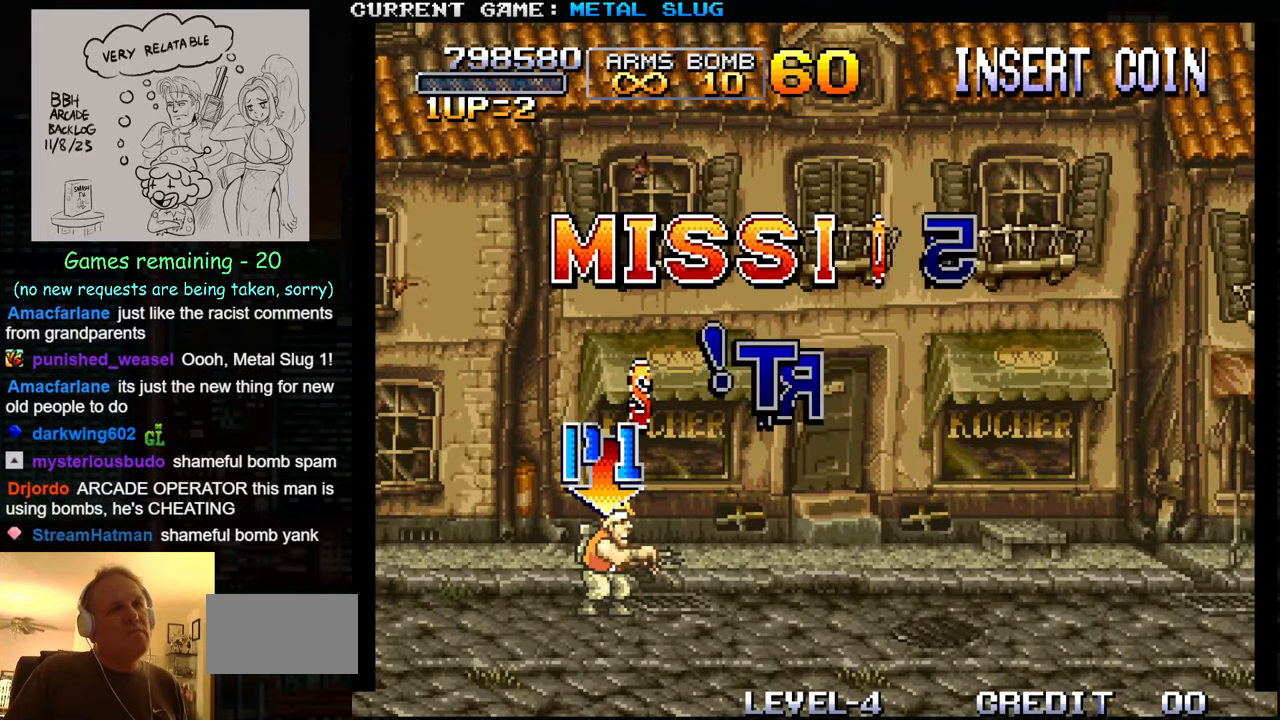
{"buttons": [], "left_stick": "up", "events": [[17, "SQUARE", "down"], [84, "SQUARE", "up"], [134, "SQUARE", "down"], [184, "SQUARE", "up"], [217, "SQUARE", "down"], [267, "SQUARE", "up"], [317, "SQUARE", "down"], [367, "SQUARE", "up"], [400, "SQUARE", "down"], [467, "SQUARE", "up"]]}
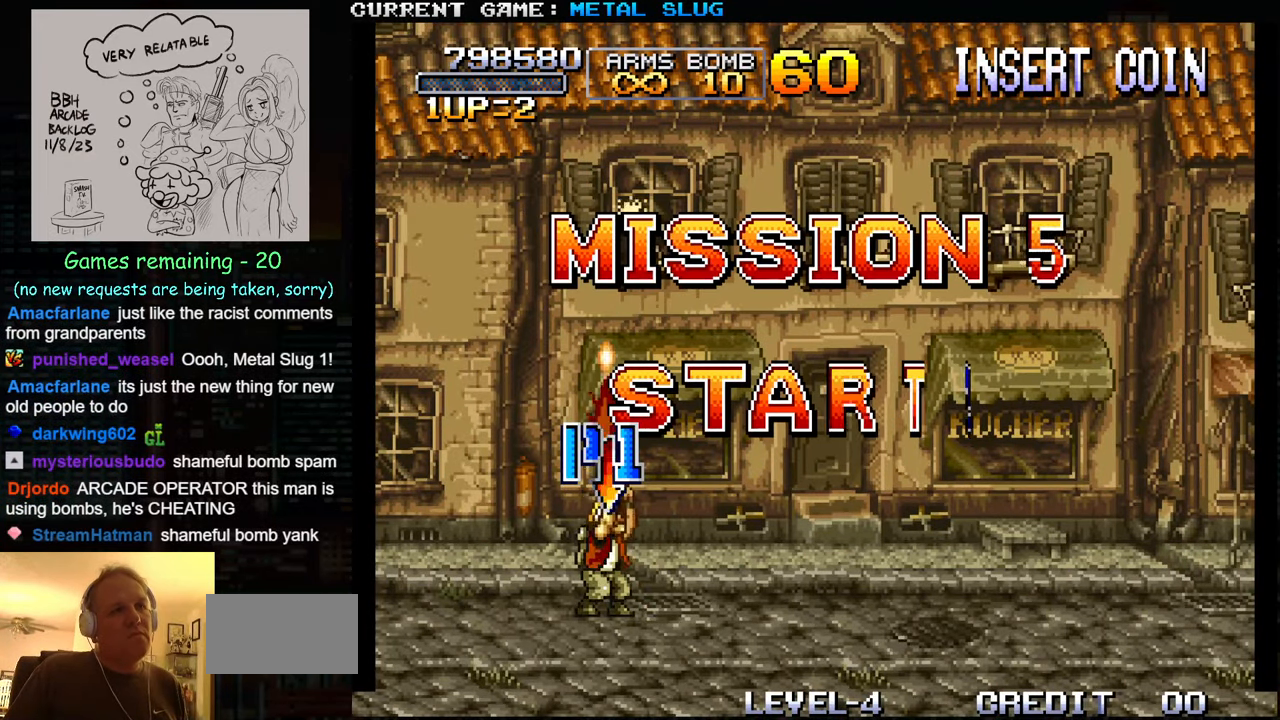
{"buttons": [], "left_stick": "up", "events": [[17, "SQUARE", "down"], [67, "SQUARE", "up"], [100, "SQUARE", "down"], [150, "SQUARE", "up"], [184, "SQUARE", "down"], [234, "SQUARE", "up"], [284, "SQUARE", "down"], [334, "SQUARE", "up"], [367, "SQUARE", "down"], [417, "SQUARE", "up"], [467, "SQUARE", "down"], [500, "SQUARE", "up"]]}
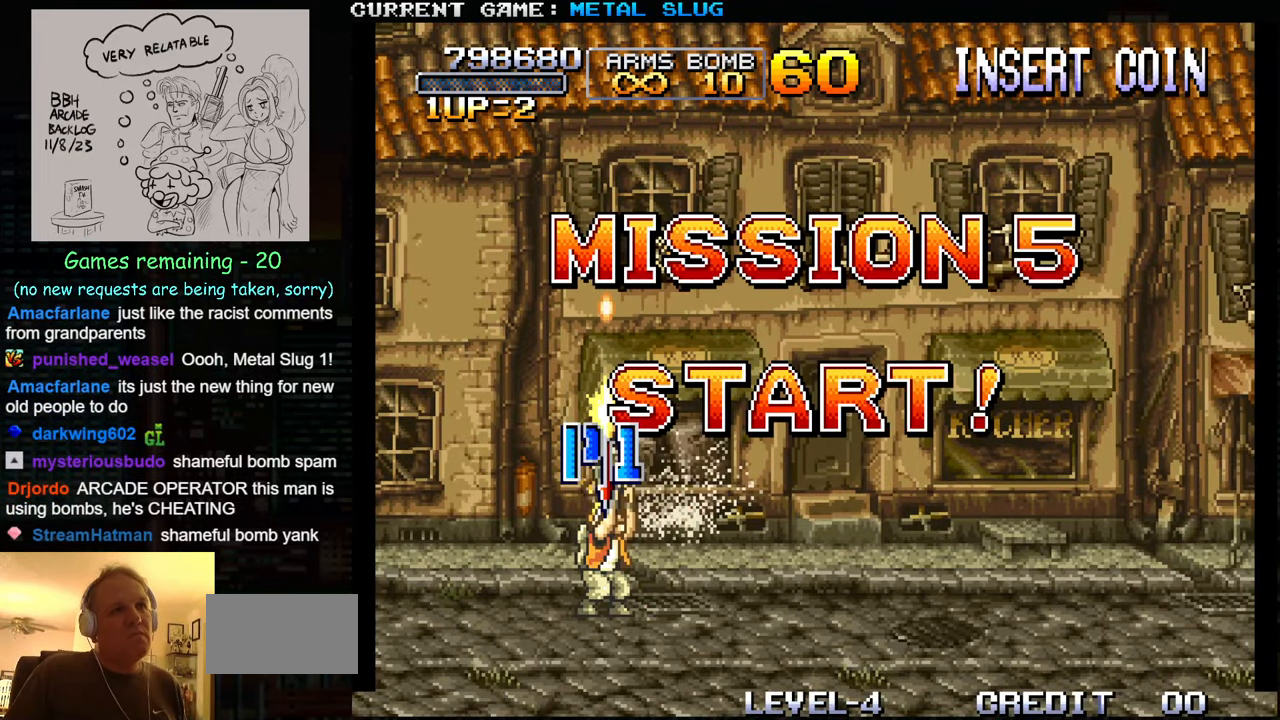
{"buttons": ["SQUARE"], "left_stick": "up", "events": [[34, "SQUARE", "down"], [100, "SQUARE", "up"], [133, "SQUARE", "down"], [183, "SQUARE", "up"], [233, "SQUARE", "down"], [266, "SQUARE", "up"], [316, "SQUARE", "down"], [366, "SQUARE", "up"], [466, "SQUARE", "down"]]}
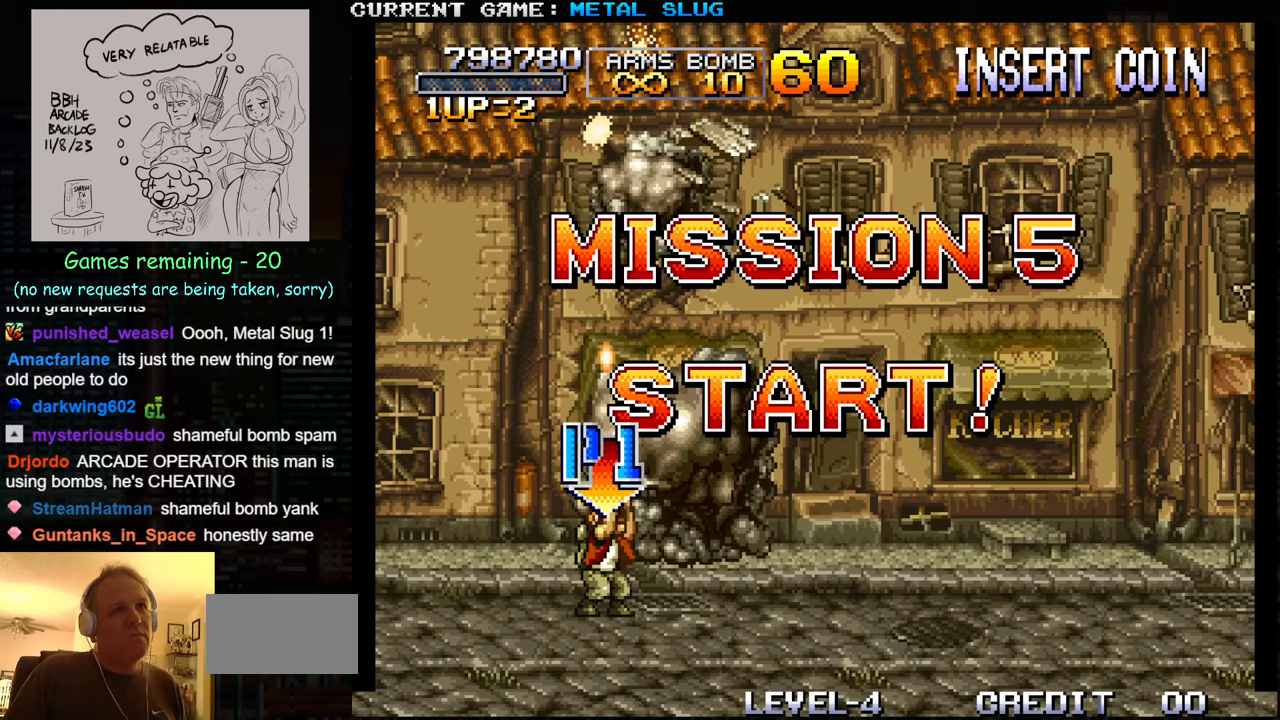
{"buttons": ["SQUARE"], "left_stick": "up", "events": [[50, "SQUARE", "up"], [100, "TRIANGLE", "down"], [200, "SQUARE", "down"], [200, "TRIANGLE", "up"], [266, "SQUARE", "up"], [333, "SQUARE", "down"], [366, "SQUARE", "up"], [400, "SQUARE", "down"], [416, "SQUARE", "up"], [500, "SQUARE", "down"]]}
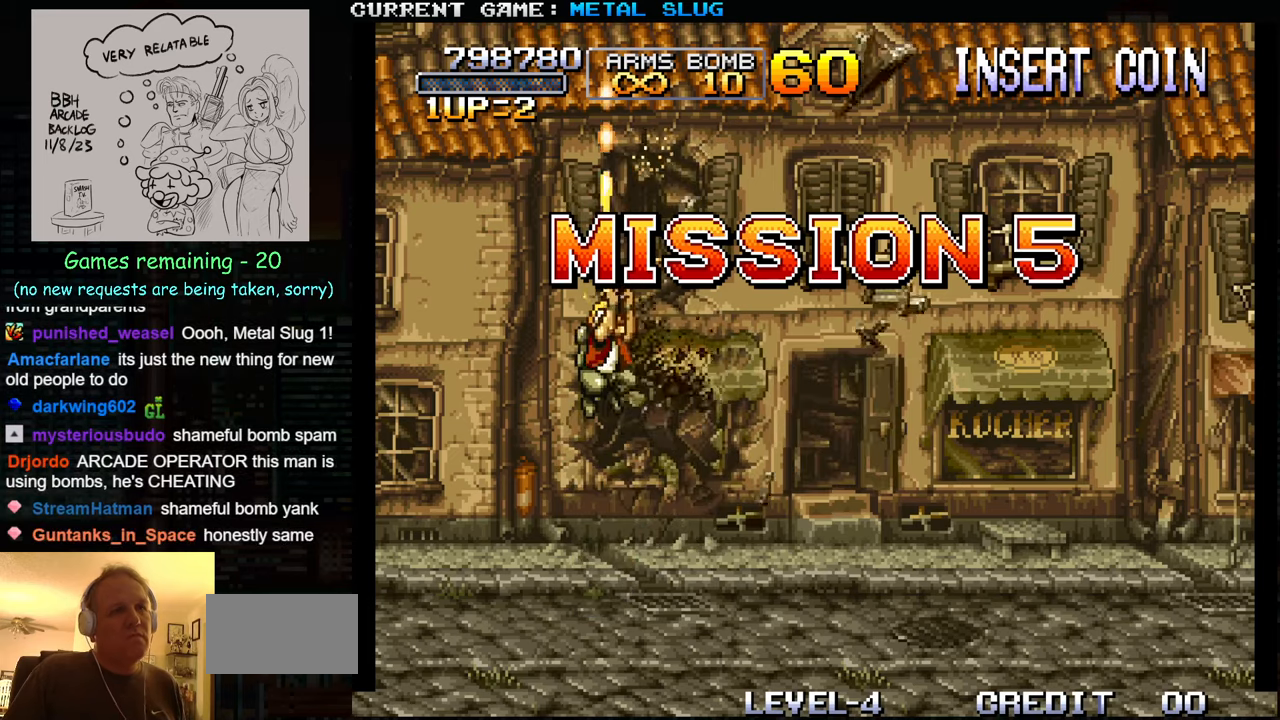
{"buttons": ["SQUARE"], "left_stick": "up", "events": [[33, "SQUARE", "up"], [66, "SQUARE", "down"], [116, "SQUARE", "up"], [183, "SQUARE", "down"], [233, "SQUARE", "up"], [250, "SQUARE", "down"], [316, "SQUARE", "up"], [383, "SQUARE", "down"], [416, "SQUARE", "up"], [466, "SQUARE", "down"]]}
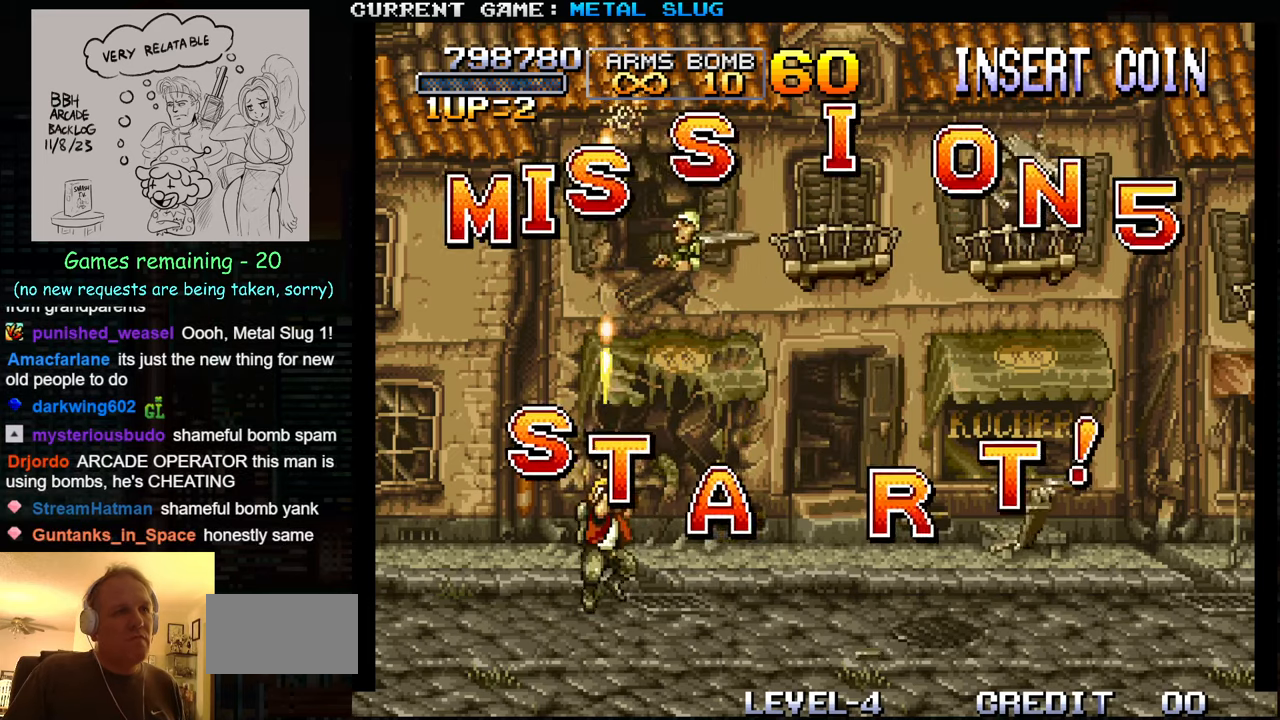
{"buttons": [], "left_stick": "up", "events": [[16, "SQUARE", "up"], [66, "SQUARE", "down"], [133, "SQUARE", "up"], [150, "SQUARE", "down"], [216, "SQUARE", "up"], [266, "TRIANGLE", "down"], [383, "SQUARE", "down"], [400, "TRIANGLE", "up"], [466, "SQUARE", "up"]]}
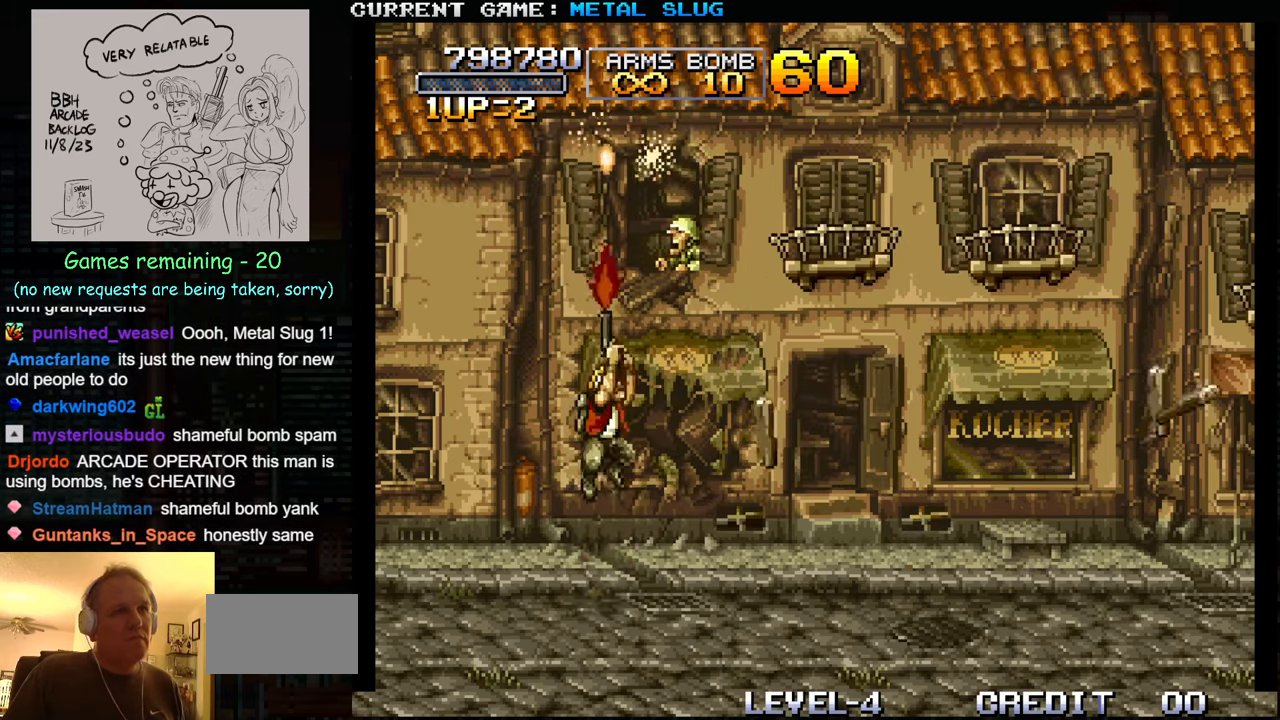
{"buttons": ["SQUARE"], "left_stick": "up", "events": [[100, "SQUARE", "down"], [150, "SQUARE", "up"], [200, "SQUARE", "down"], [250, "SQUARE", "up"], [283, "SQUARE", "down"], [316, "SQUARE", "up"], [366, "SQUARE", "down"], [433, "SQUARE", "up"], [466, "SQUARE", "down"]]}
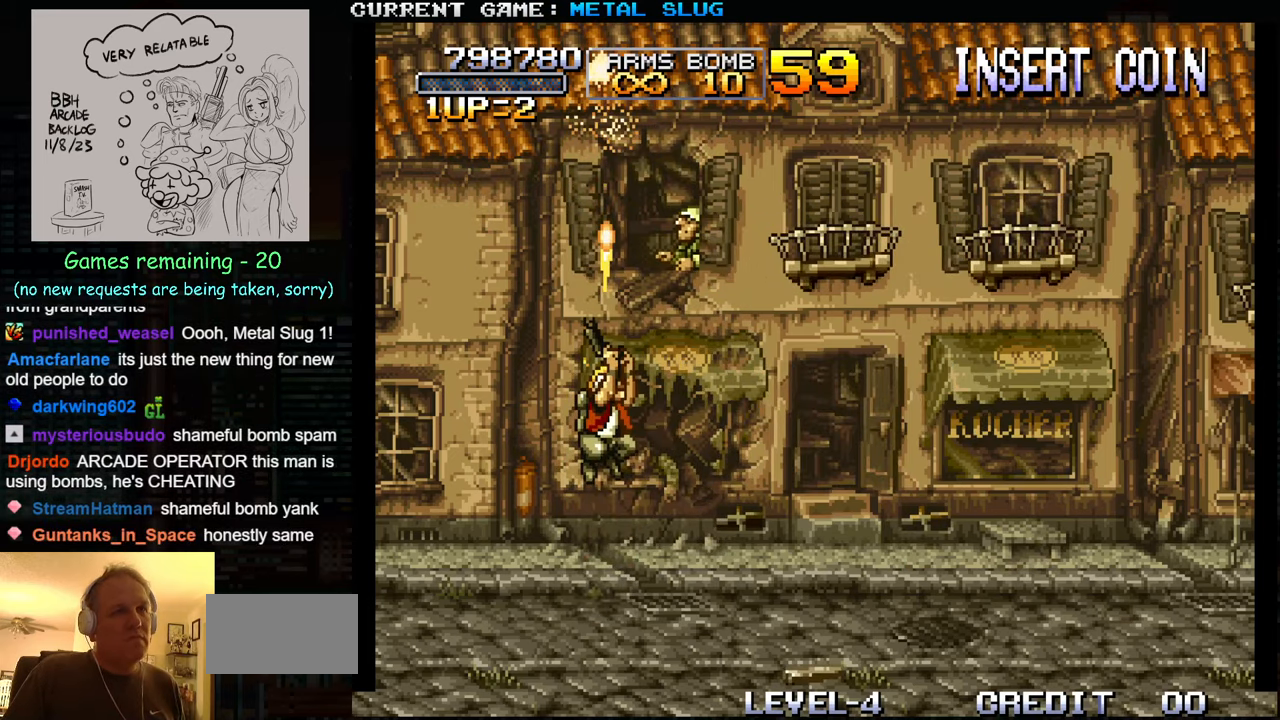
{"buttons": [], "left_stick": "up", "events": [[16, "SQUARE", "up"], [66, "SQUARE", "down"], [100, "left_stick", "up-right"], [116, "SQUARE", "up"], [150, "SQUARE", "down"], [216, "SQUARE", "up"], [283, "SQUARE", "down"], [333, "SQUARE", "up"], [350, "SQUARE", "down"], [383, "left_stick", "up"], [400, "SQUARE", "up"], [433, "SQUARE", "down"], [500, "SQUARE", "up"]]}
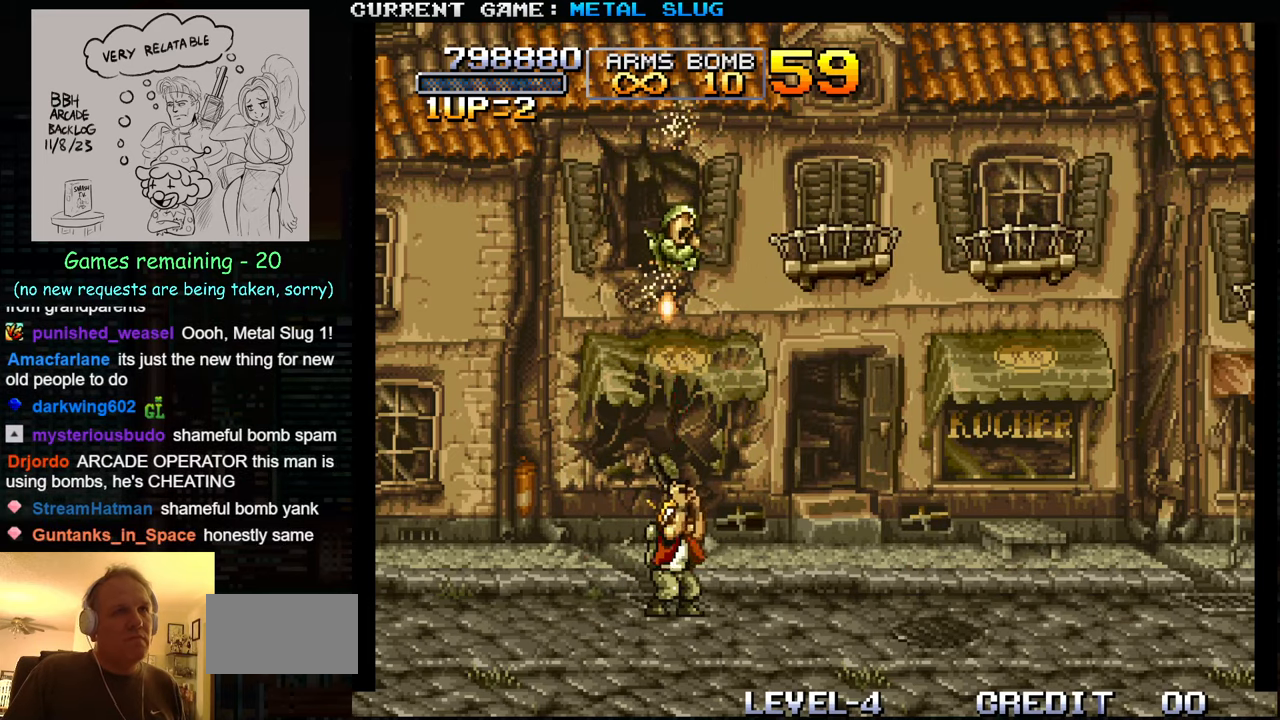
{"buttons": [], "left_stick": "up", "events": [[33, "SQUARE", "down"], [83, "SQUARE", "up"], [133, "SQUARE", "down"], [200, "SQUARE", "up"], [233, "SQUARE", "down"], [283, "SQUARE", "up"], [316, "SQUARE", "down"], [383, "SQUARE", "up"], [416, "SQUARE", "down"], [466, "SQUARE", "up"]]}
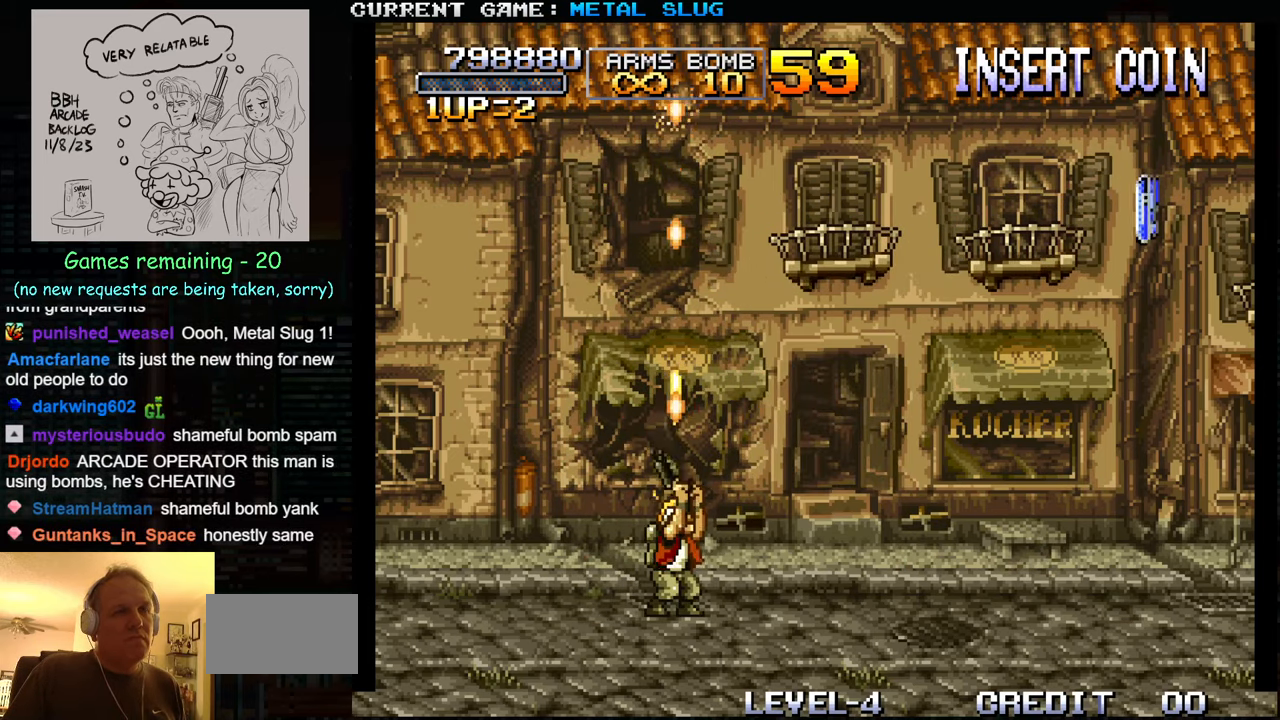
{"buttons": [], "left_stick": "up", "events": [[16, "SQUARE", "down"], [83, "SQUARE", "up"], [200, "SQUARE", "down"], [250, "SQUARE", "up"], [283, "SQUARE", "down"], [333, "SQUARE", "up"], [366, "SQUARE", "down"], [433, "SQUARE", "up"], [466, "SQUARE", "down"], [500, "SQUARE", "up"]]}
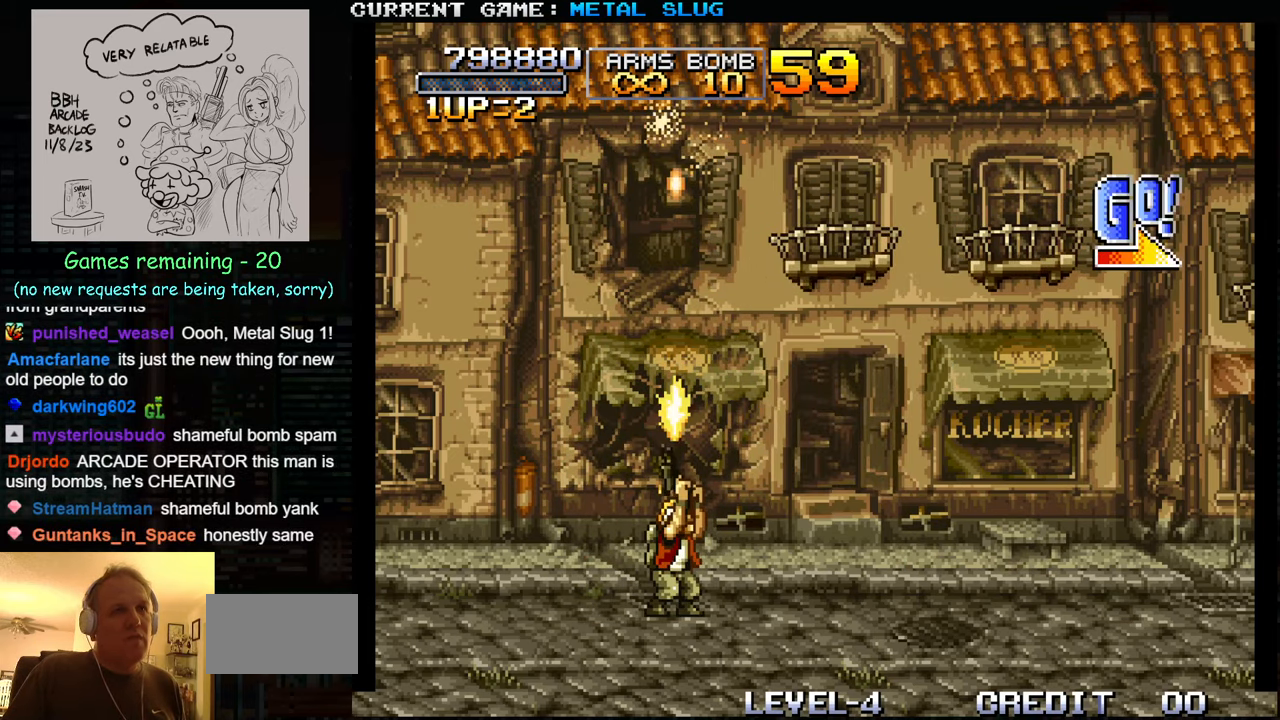
{"buttons": [], "left_stick": "up", "events": [[50, "SQUARE", "down"], [116, "SQUARE", "up"], [150, "SQUARE", "down"], [200, "SQUARE", "up"], [233, "SQUARE", "down"], [300, "SQUARE", "up"], [333, "SQUARE", "down"], [383, "SQUARE", "up"], [433, "SQUARE", "down"], [500, "SQUARE", "up"]]}
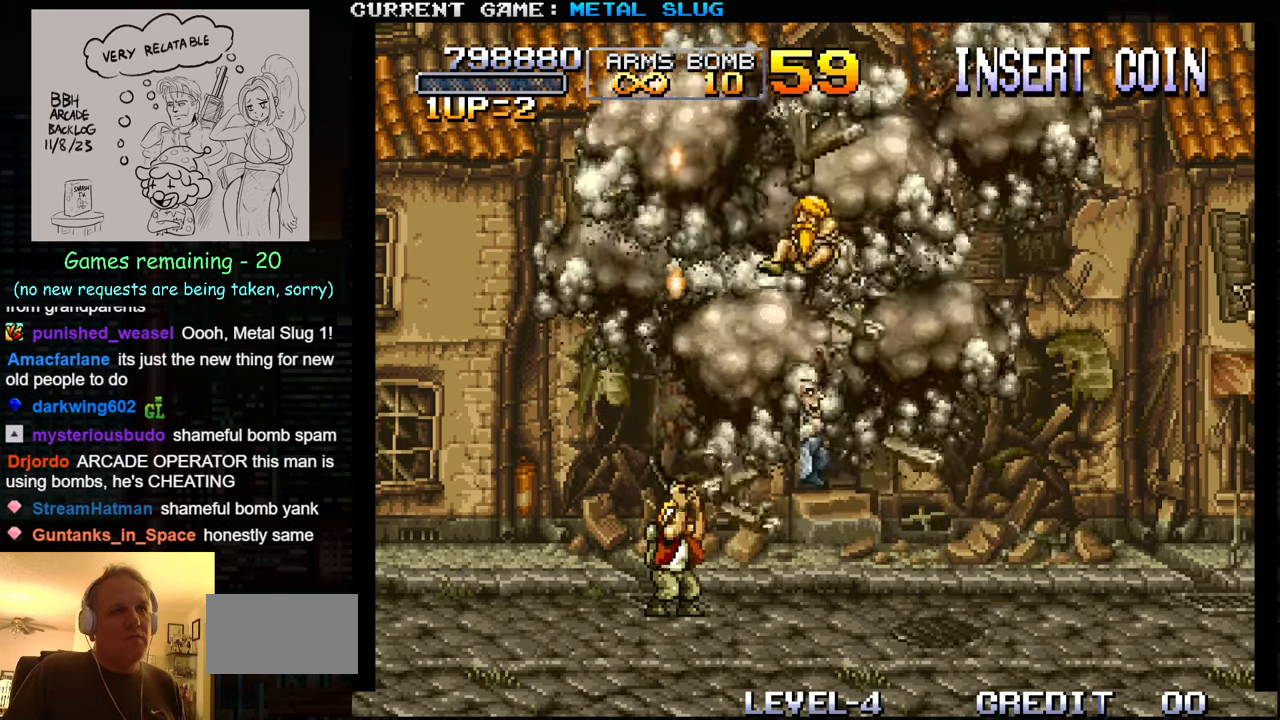
{"buttons": ["SQUARE"], "left_stick": "center", "events": [[16, "SQUARE", "down"], [66, "SQUARE", "up"], [133, "left_stick", "center"], [266, "TRIANGLE", "down"], [350, "SQUARE", "down"], [350, "TRIANGLE", "up"], [433, "SQUARE", "up"], [500, "SQUARE", "down"]]}
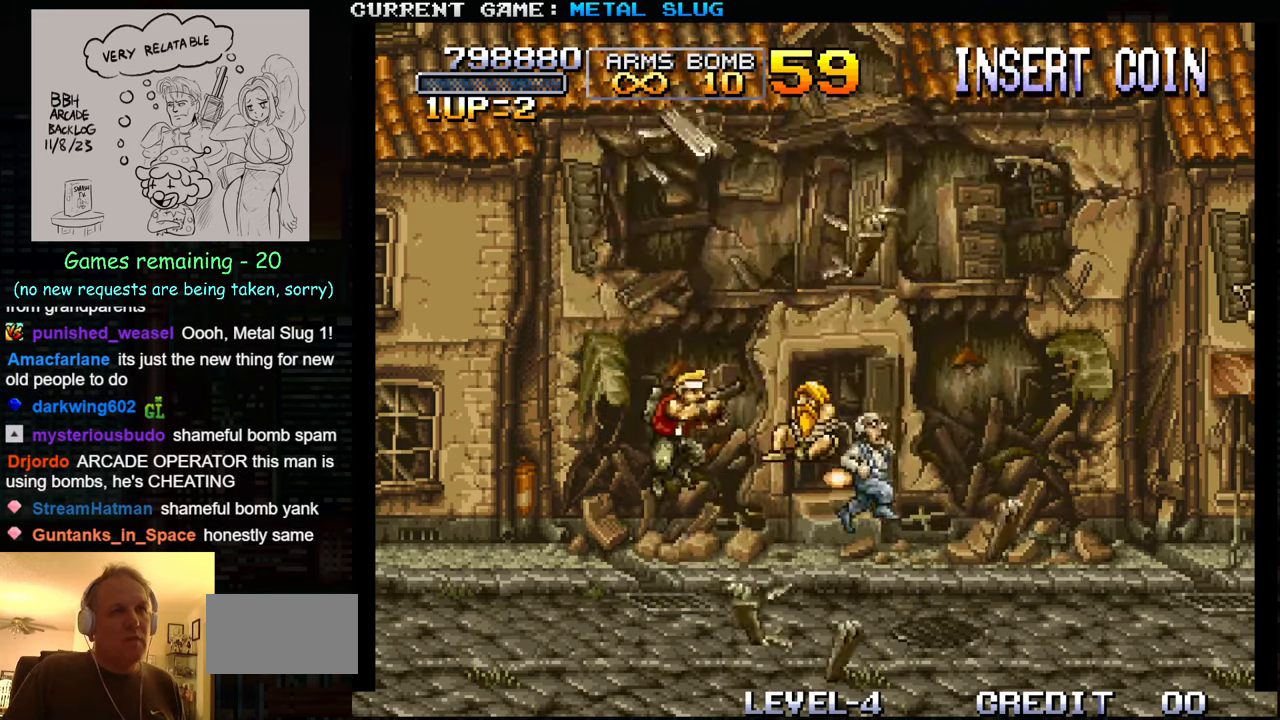
{"buttons": ["SQUARE"], "left_stick": "right", "events": [[100, "SQUARE", "up"], [166, "SQUARE", "down"], [217, "SQUARE", "up"], [233, "SQUARE", "down"], [300, "SQUARE", "up"], [300, "left_stick", "right"], [383, "SQUARE", "down"], [433, "SQUARE", "up"], [467, "SQUARE", "down"]]}
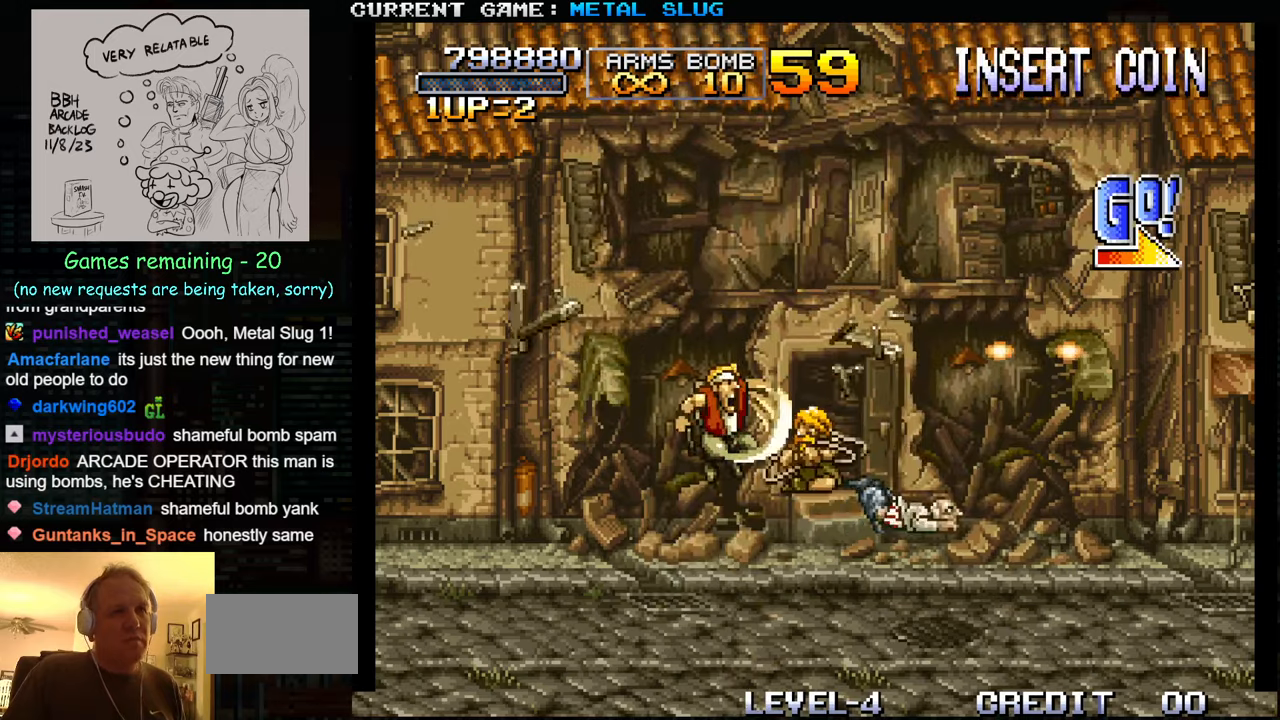
{"buttons": [], "left_stick": "center", "events": [[17, "SQUARE", "up"], [83, "SQUARE", "down"], [100, "left_stick", "center"], [133, "SQUARE", "up"], [150, "SQUARE", "down"], [233, "SQUARE", "up"], [300, "TRIANGLE", "down"], [383, "SQUARE", "down"], [383, "TRIANGLE", "up"], [467, "SQUARE", "up"]]}
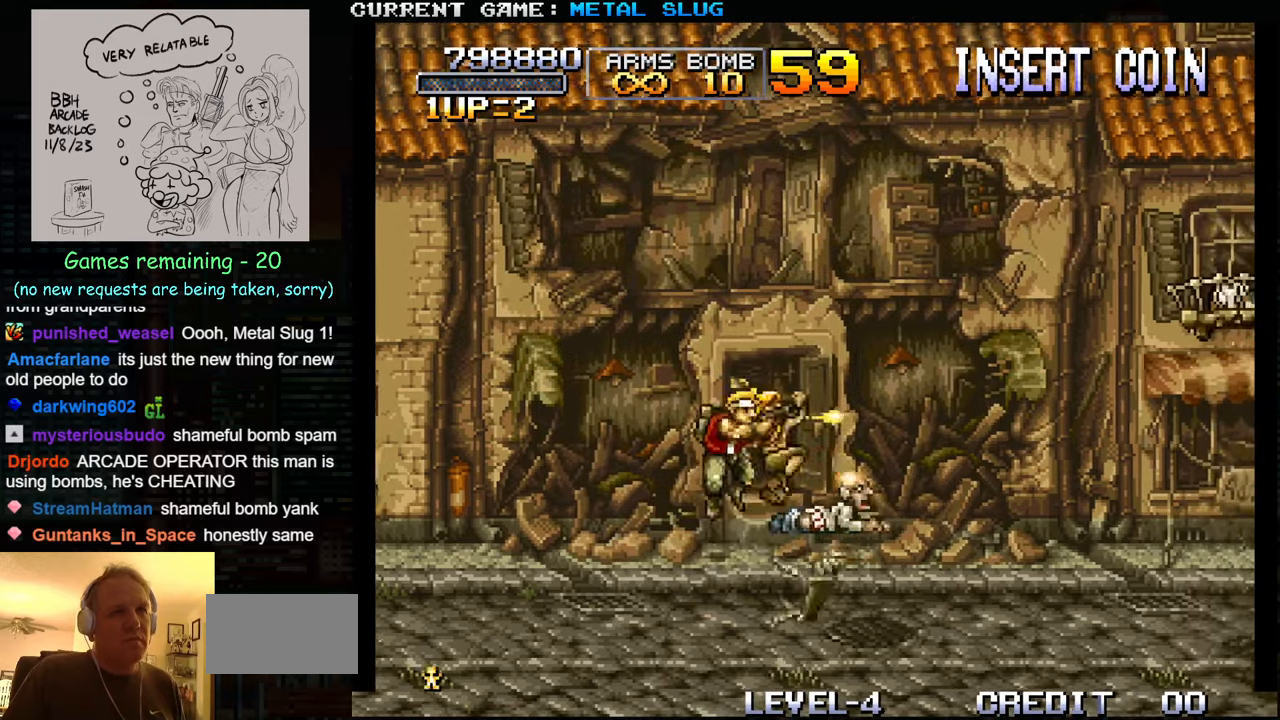
{"buttons": ["SQUARE"], "left_stick": "center", "events": [[100, "SQUARE", "down"], [167, "SQUARE", "up"], [283, "SQUARE", "down"], [350, "SQUARE", "up"], [433, "SQUARE", "down"]]}
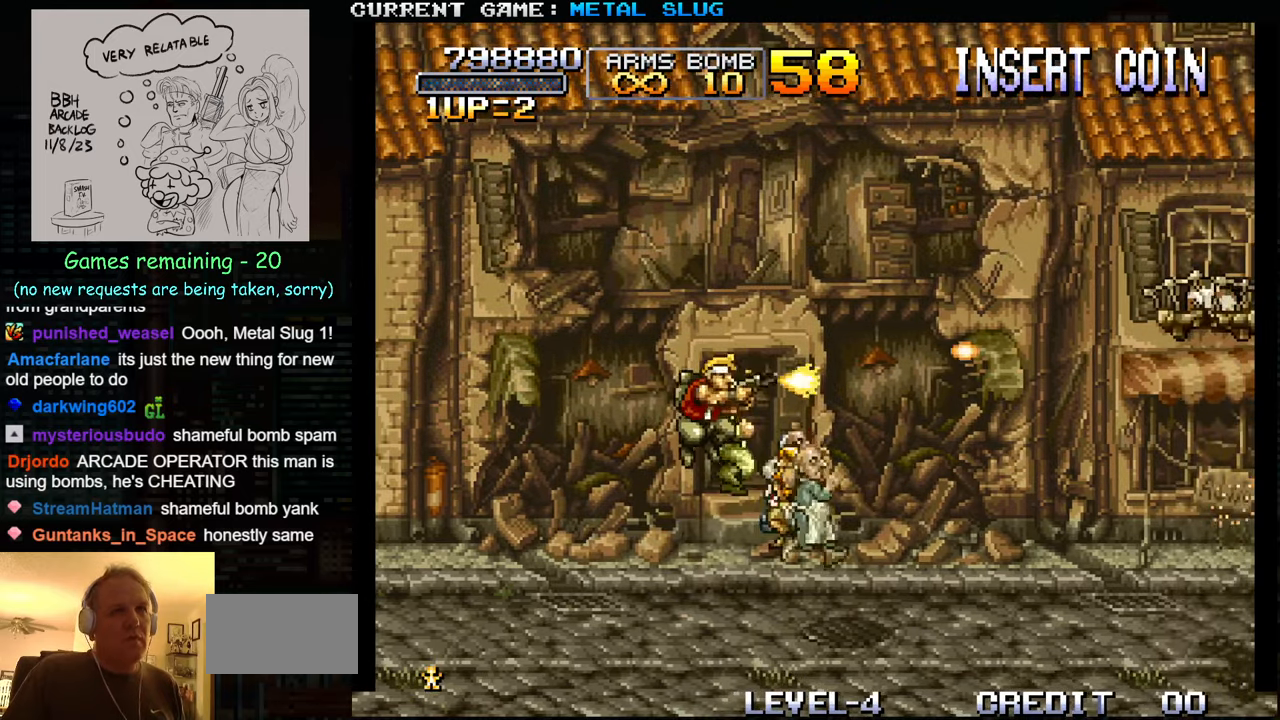
{"buttons": ["SQUARE"], "left_stick": "center", "events": [[17, "SQUARE", "up"], [67, "SQUARE", "down"], [167, "SQUARE", "up"], [300, "TRIANGLE", "down"], [383, "TRIANGLE", "up"], [467, "SQUARE", "down"]]}
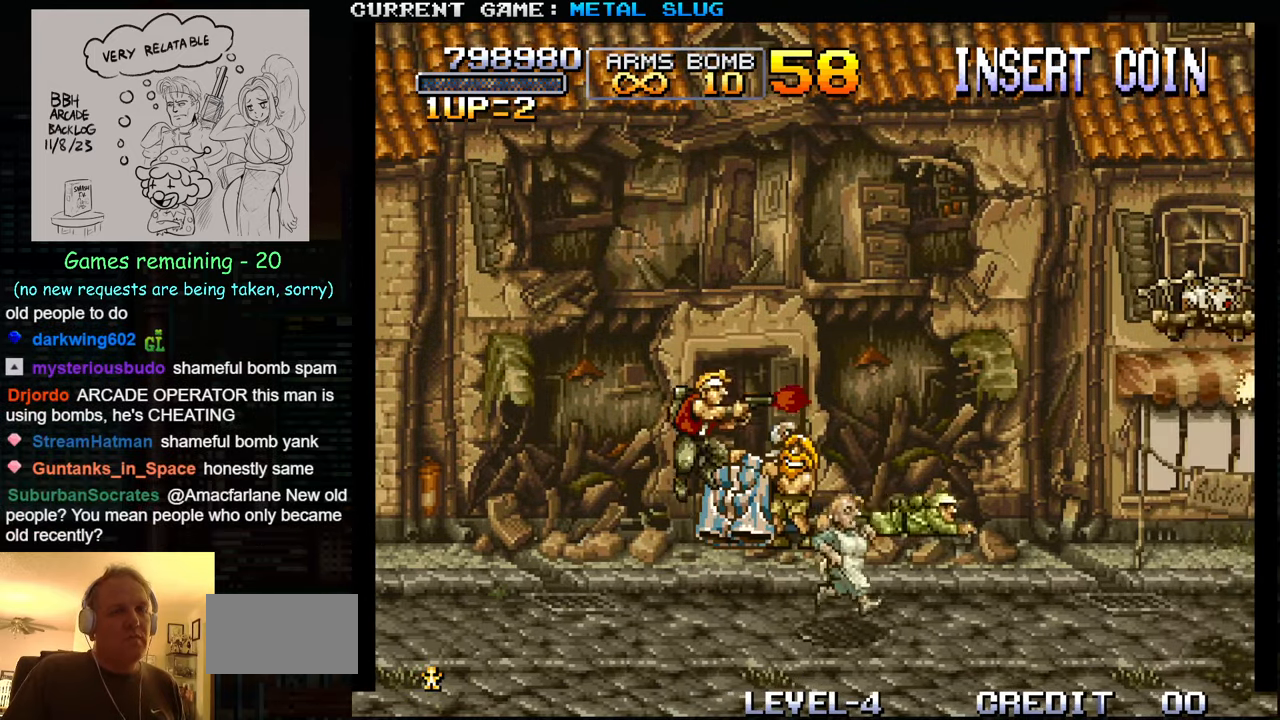
{"buttons": ["SQUARE"], "left_stick": "center", "events": [[50, "SQUARE", "up"], [133, "SQUARE", "down"], [217, "SQUARE", "up"], [283, "SQUARE", "down"], [383, "SQUARE", "up"], [467, "SQUARE", "down"]]}
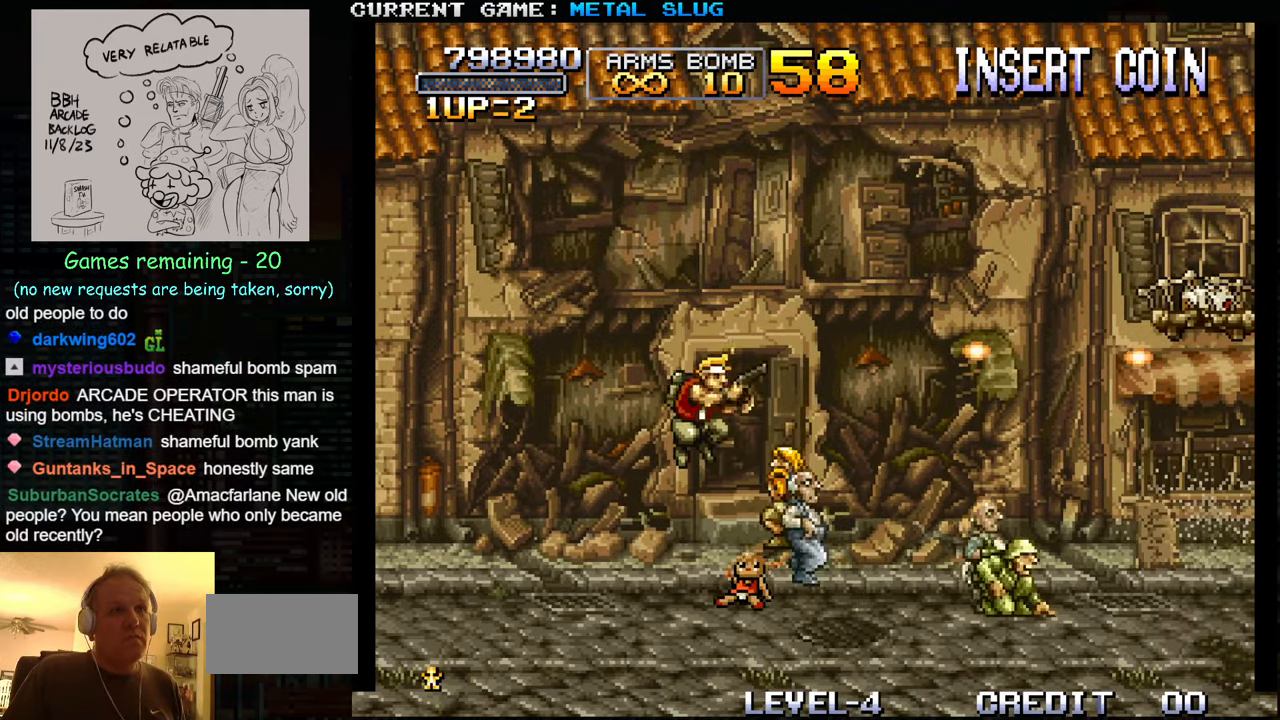
{"buttons": ["SQUARE"], "left_stick": "center", "events": [[50, "SQUARE", "up"], [117, "SQUARE", "down"], [233, "SQUARE", "up"], [400, "TRIANGLE", "down"], [483, "SQUARE", "down"], [500, "TRIANGLE", "up"]]}
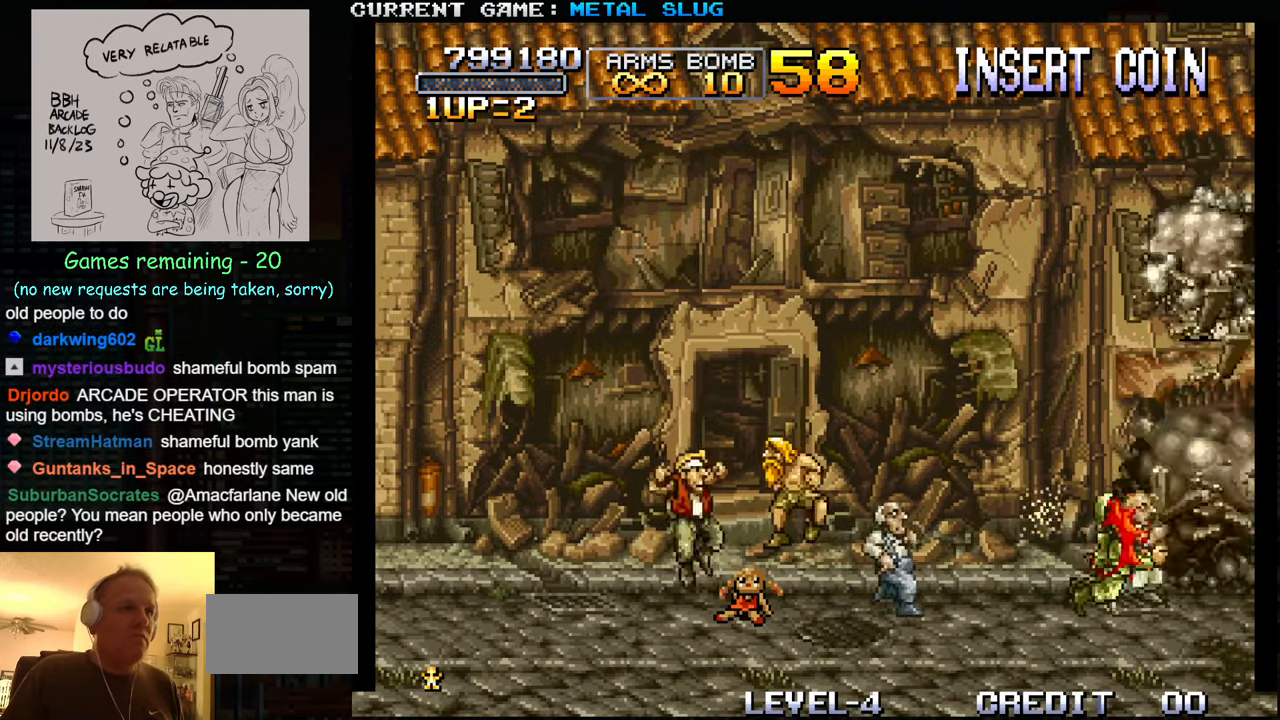
{"buttons": ["SQUARE"], "left_stick": "center", "events": [[67, "SQUARE", "up"], [133, "SQUARE", "down"], [200, "SQUARE", "up"], [283, "SQUARE", "down"], [350, "SQUARE", "up"], [433, "SQUARE", "down"]]}
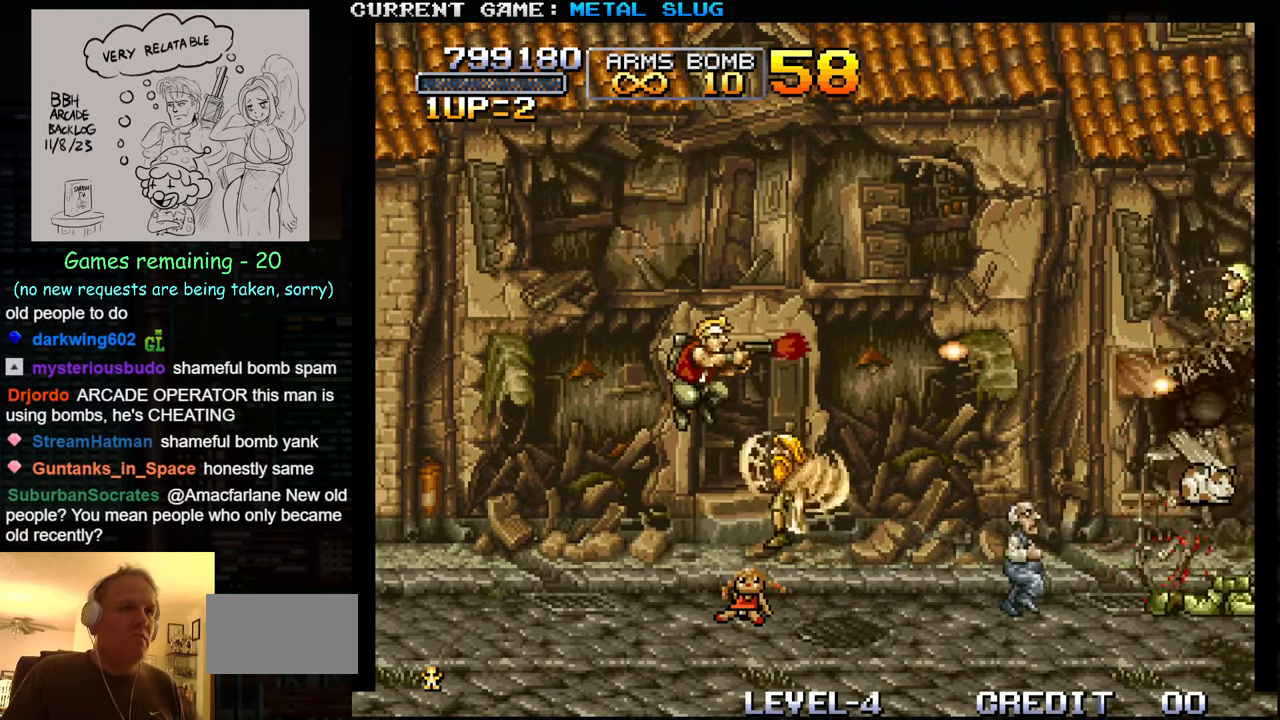
{"buttons": [], "left_stick": "center", "events": [[17, "SQUARE", "up"], [100, "SQUARE", "down"], [200, "SQUARE", "up"], [217, "left_stick", "right"], [433, "left_stick", "center"]]}
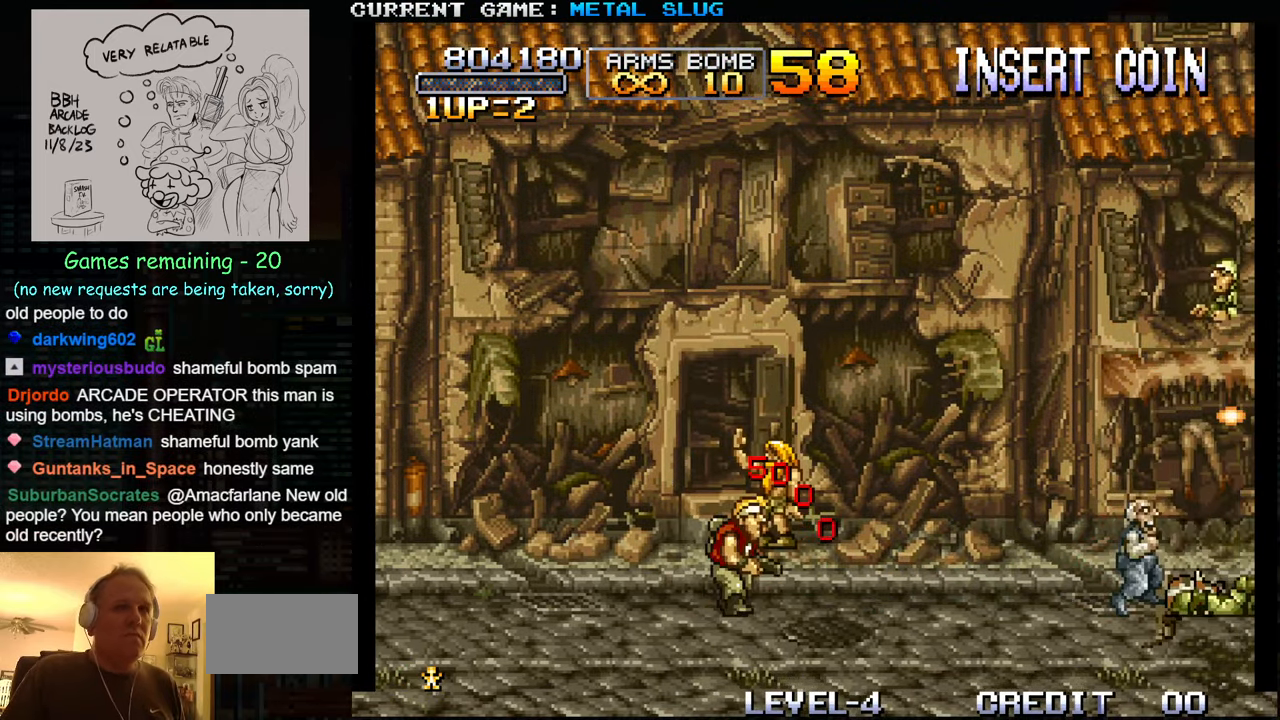
{"buttons": [], "left_stick": "right", "events": [[33, "TRIANGLE", "down"], [150, "TRIANGLE", "up"], [250, "SQUARE", "down"], [317, "SQUARE", "up"], [350, "left_stick", "right"], [400, "SQUARE", "down"], [467, "SQUARE", "up"]]}
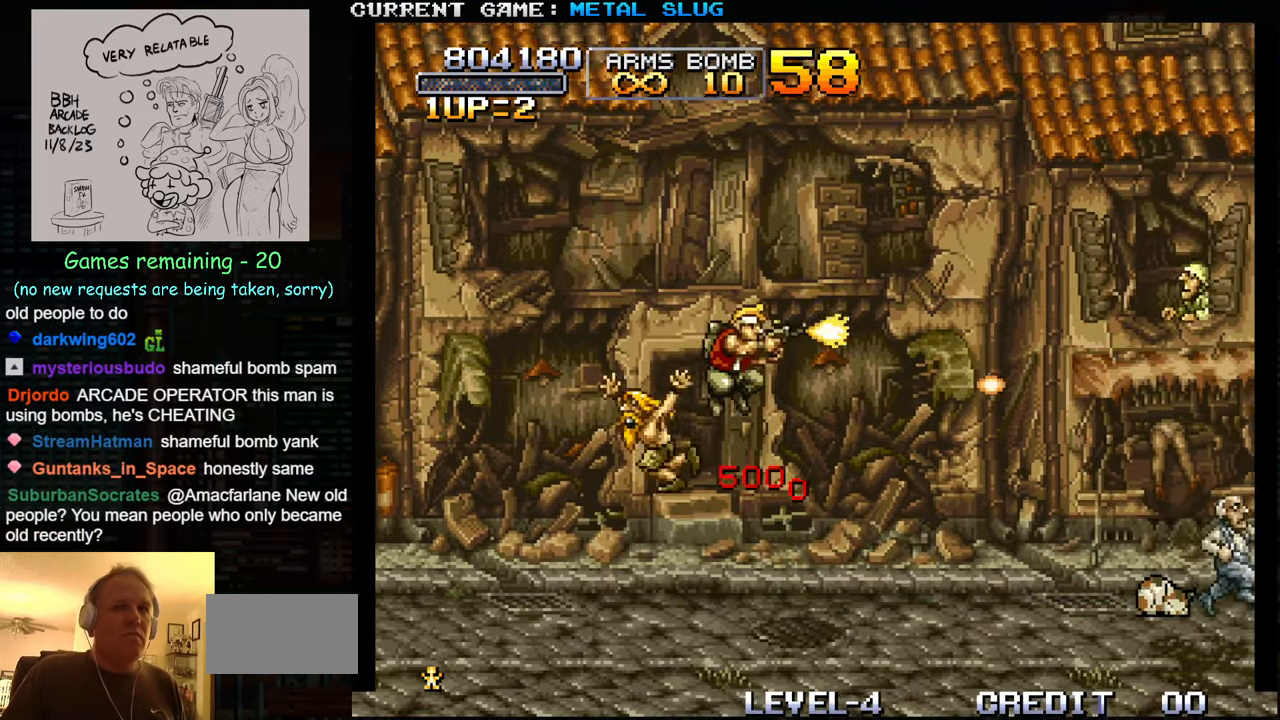
{"buttons": [], "left_stick": "center", "events": [[33, "SQUARE", "down"], [117, "SQUARE", "up"], [200, "SQUARE", "down"], [283, "SQUARE", "up"], [300, "left_stick", "center"], [350, "SQUARE", "down"], [450, "SQUARE", "up"]]}
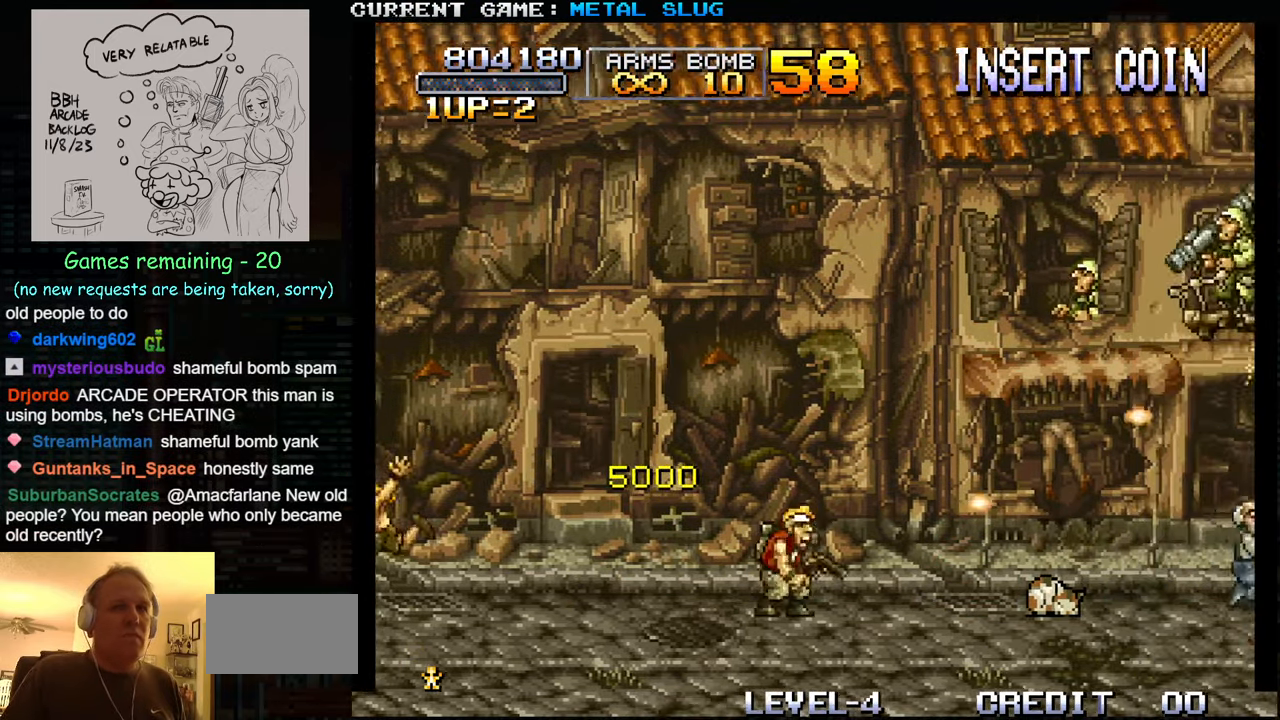
{"buttons": ["SQUARE"], "left_stick": "center", "events": [[100, "TRIANGLE", "down"], [200, "TRIANGLE", "up"], [317, "SQUARE", "down"], [384, "SQUARE", "up"], [467, "SQUARE", "down"]]}
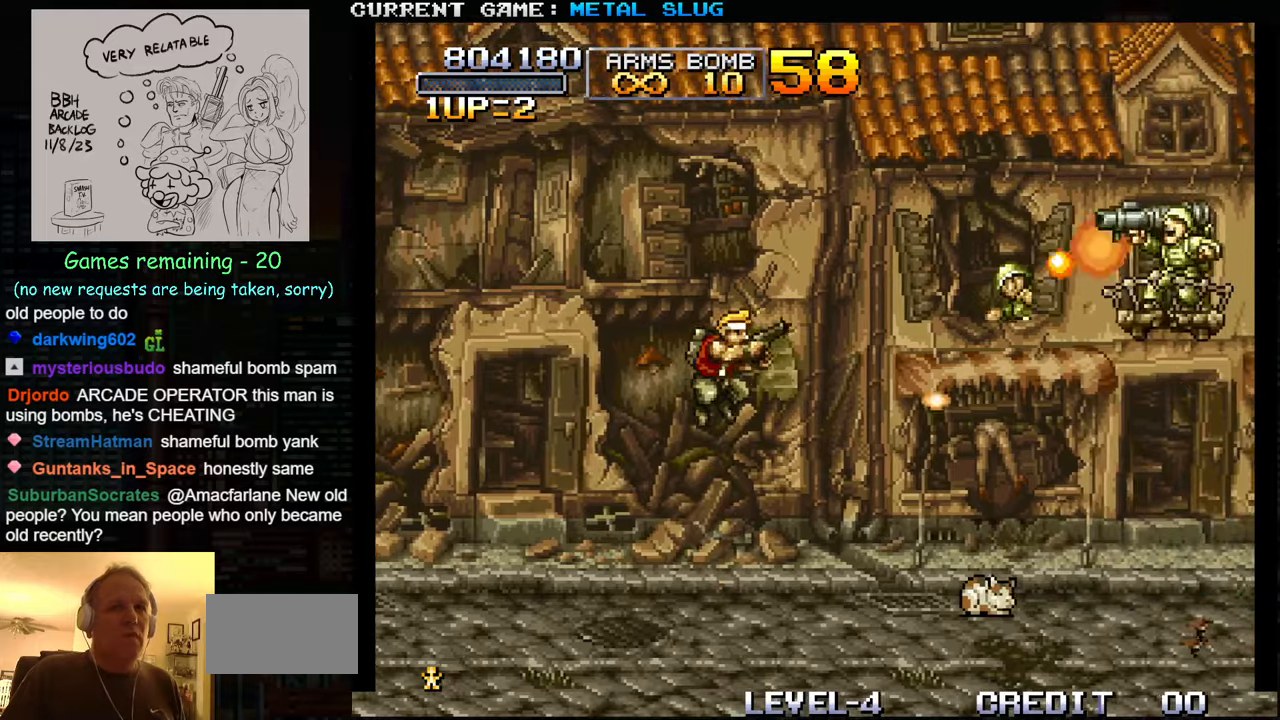
{"buttons": [], "left_stick": "right", "events": [[34, "SQUARE", "up"], [84, "SQUARE", "down"], [150, "SQUARE", "up"], [217, "SQUARE", "down"], [250, "left_stick", "right"], [300, "SQUARE", "up"], [384, "SQUARE", "down"], [484, "SQUARE", "up"]]}
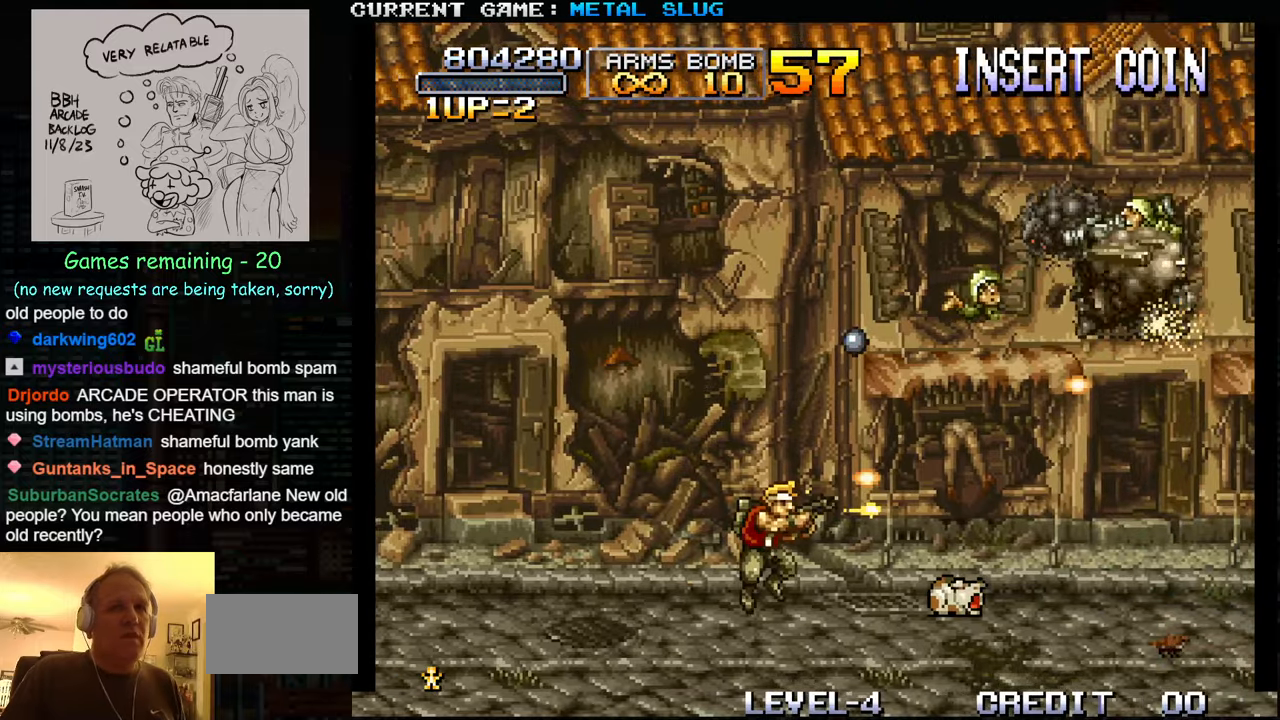
{"buttons": ["SQUARE"], "left_stick": "up-right", "events": [[50, "SQUARE", "down"], [150, "SQUARE", "up"], [234, "SQUARE", "down"], [334, "SQUARE", "up"], [400, "left_stick", "up-right"], [417, "SQUARE", "down"]]}
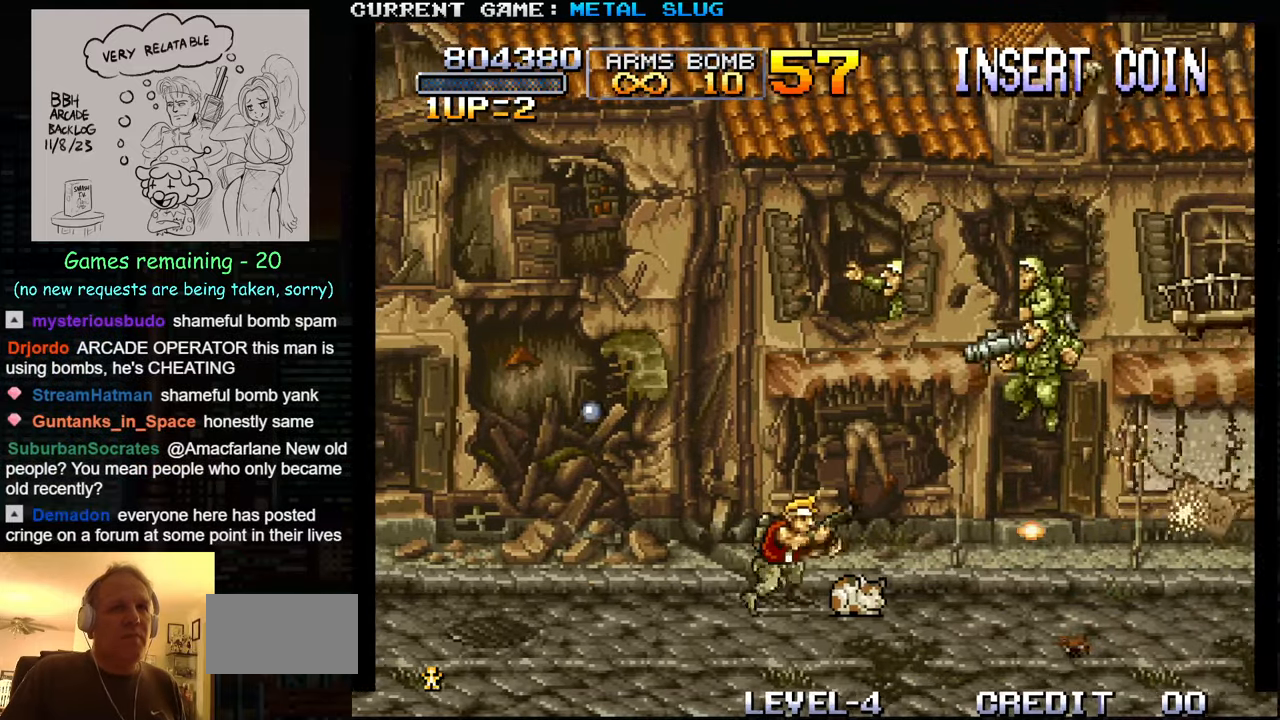
{"buttons": [], "left_stick": "down", "events": [[17, "SQUARE", "up"], [84, "SQUARE", "down"], [184, "SQUARE", "up"], [250, "SQUARE", "down"], [267, "left_stick", "center"], [334, "SQUARE", "up"], [350, "left_stick", "down"], [400, "SQUARE", "down"], [467, "SQUARE", "up"]]}
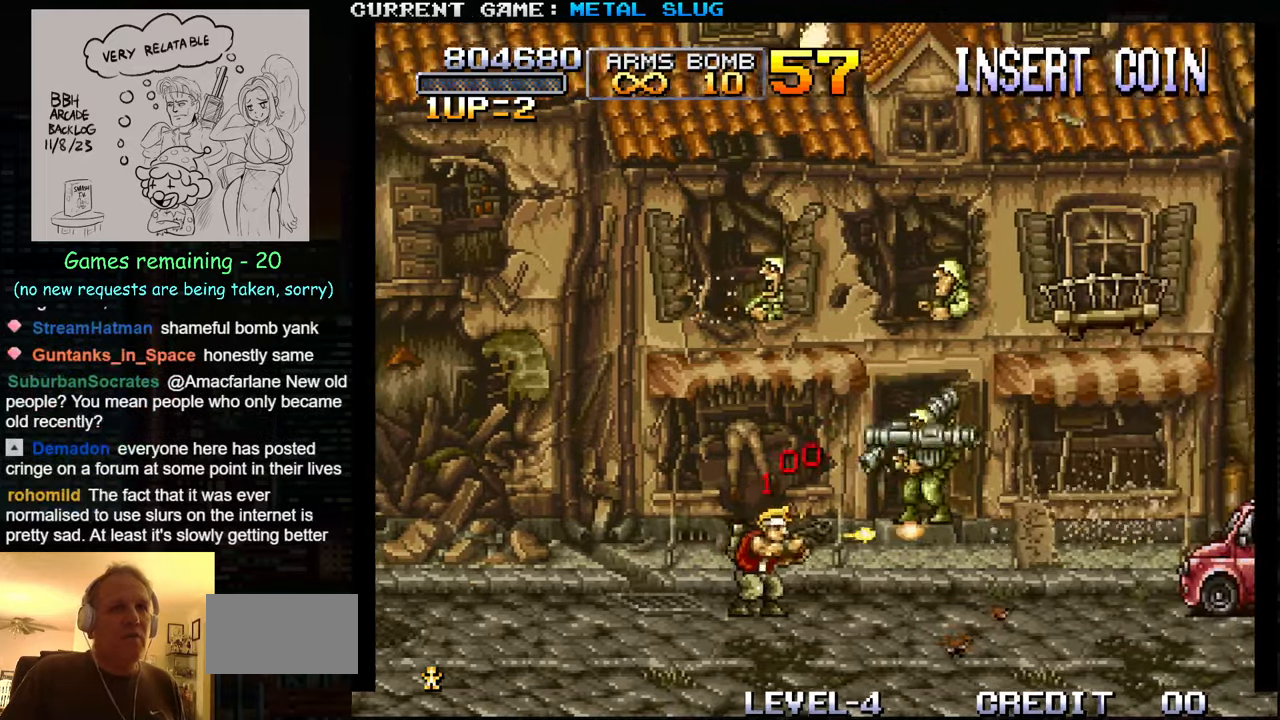
{"buttons": ["SQUARE"], "left_stick": "right", "events": [[34, "SQUARE", "down"], [100, "SQUARE", "up"], [167, "SQUARE", "down"], [234, "SQUARE", "up"], [267, "left_stick", "left"], [334, "SQUARE", "down"], [384, "SQUARE", "up"], [484, "SQUARE", "down"], [484, "left_stick", "right"]]}